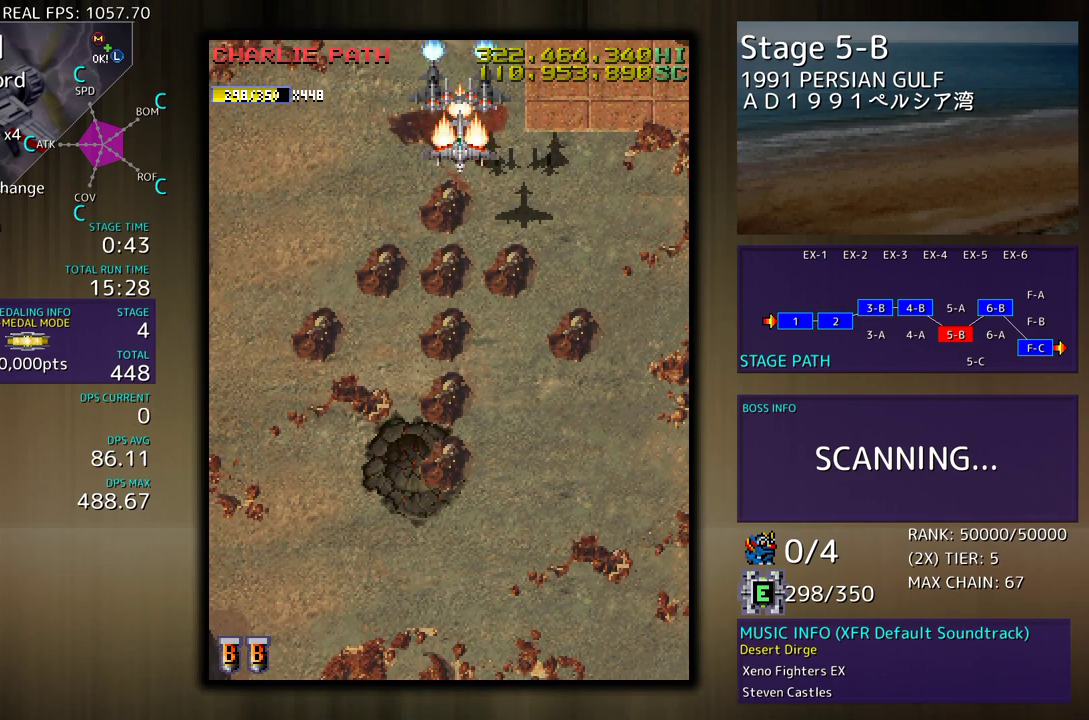
Gameplay with a controller (arcade stick); each line is a JSON object with the inputs held at the frame after it. "events" lists button and stick changes between this image and that frame as [ms after this image, input, new state], when the widget could be followed in between. Not read: L3 R3 other_buttons.
{"buttons": [], "events": [[200, "DPAD_DOWN", "down"], [250, "DPAD_DOWN", "up"]]}
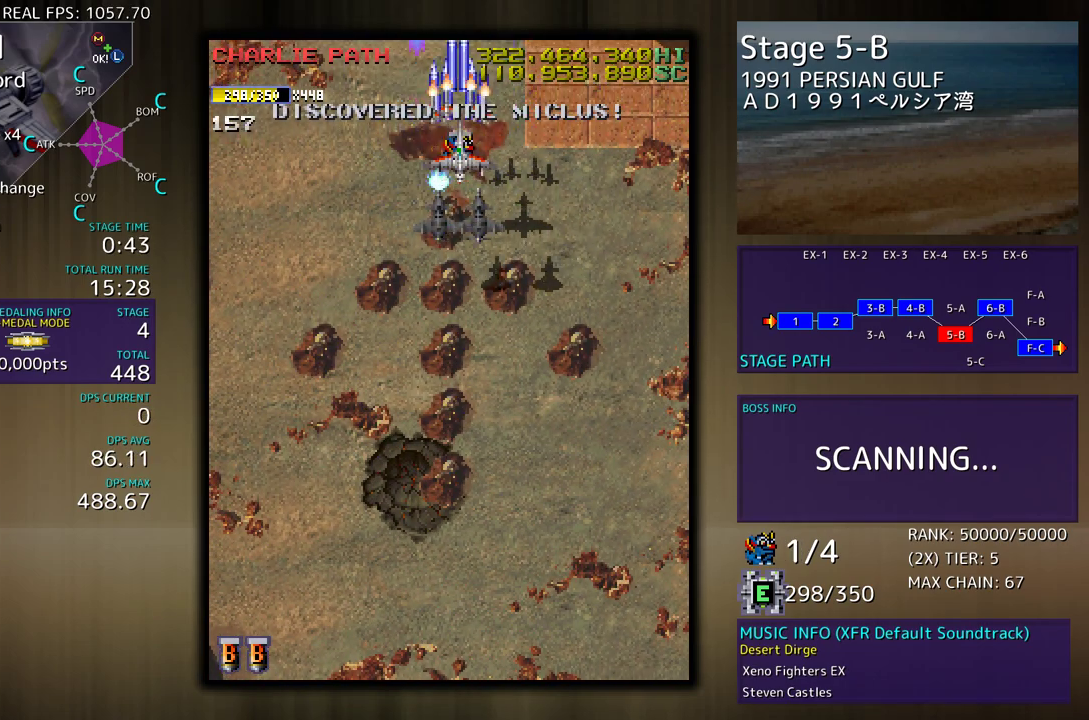
{"buttons": [], "events": [[167, "DPAD_DOWN", "down"], [233, "DPAD_DOWN", "up"], [400, "DPAD_DOWN", "down"], [400, "DPAD_RIGHT", "down"], [450, "DPAD_DOWN", "up"], [450, "DPAD_RIGHT", "up"]]}
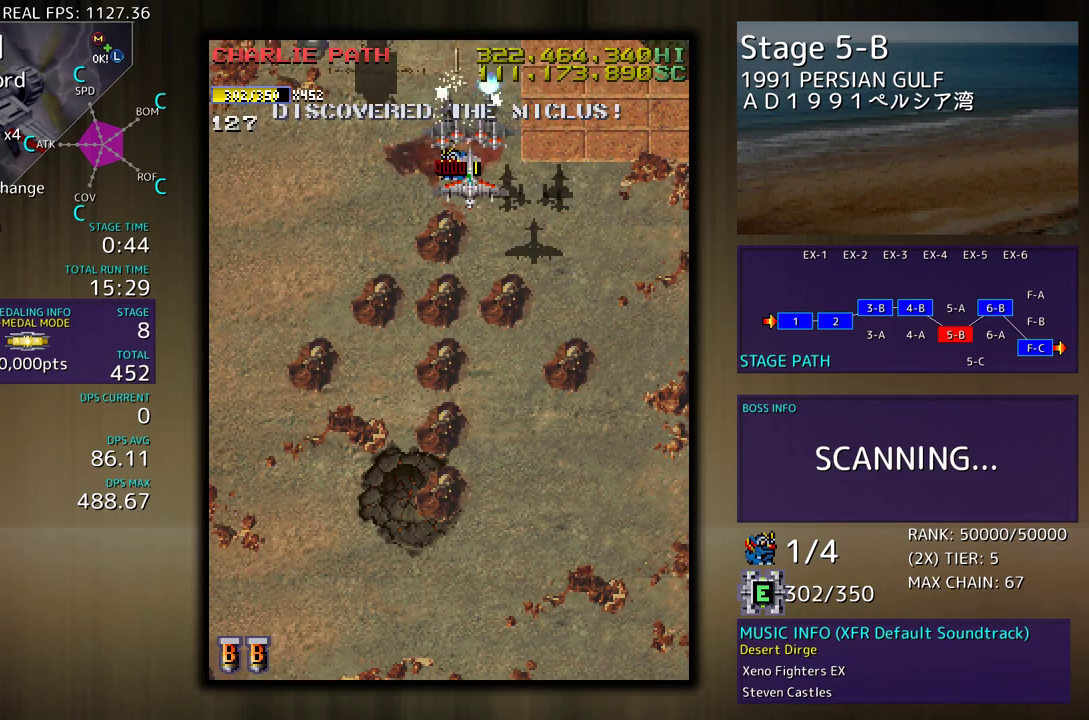
{"buttons": ["DPAD_DOWN"], "events": [[300, "DPAD_DOWN", "down"]]}
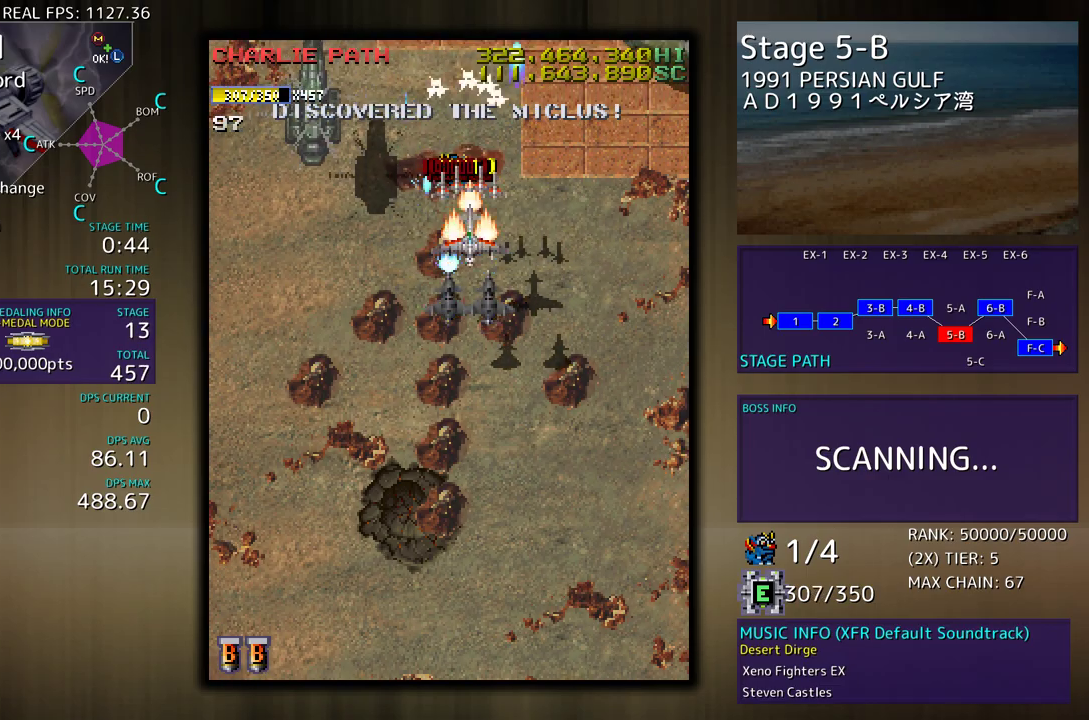
{"buttons": ["DPAD_DOWN", "DPAD_LEFT"], "events": [[450, "DPAD_LEFT", "down"]]}
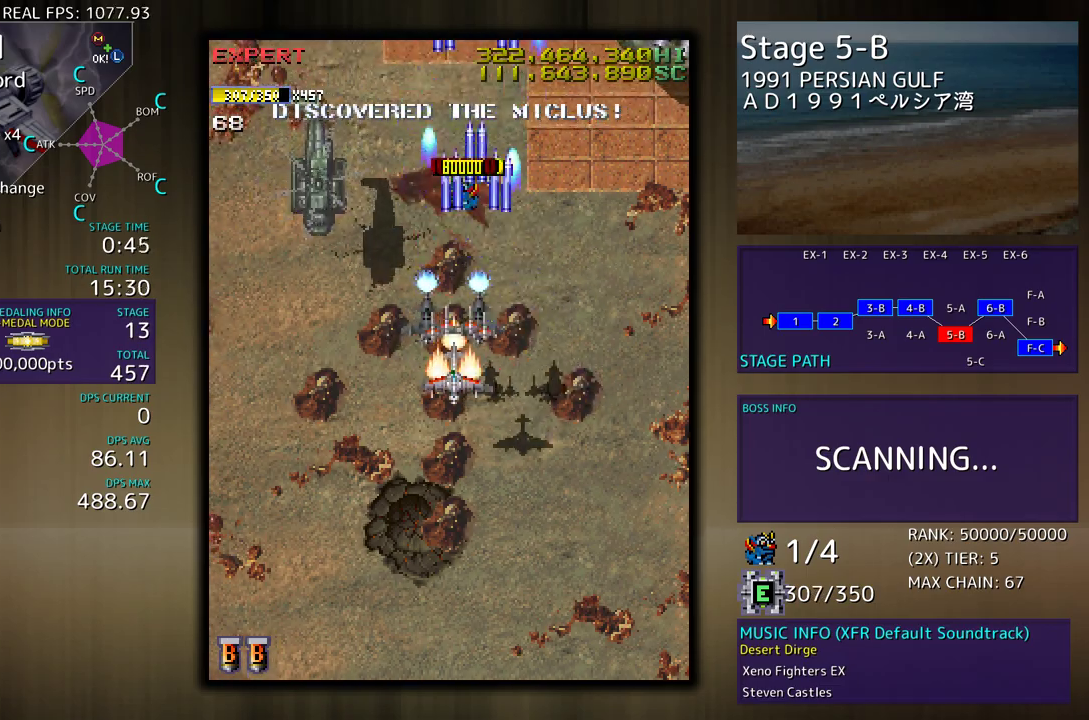
{"buttons": ["DPAD_DOWN"], "events": [[450, "DPAD_LEFT", "up"]]}
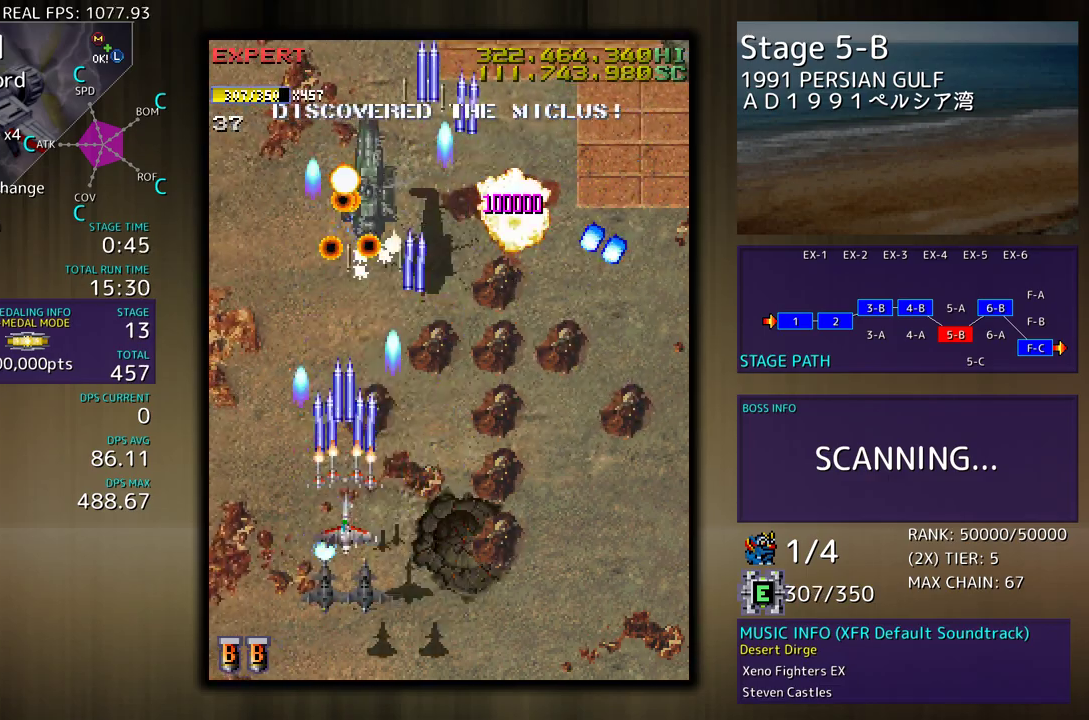
{"buttons": ["DPAD_DOWN", "DPAD_RIGHT"], "events": [[183, "DPAD_RIGHT", "down"]]}
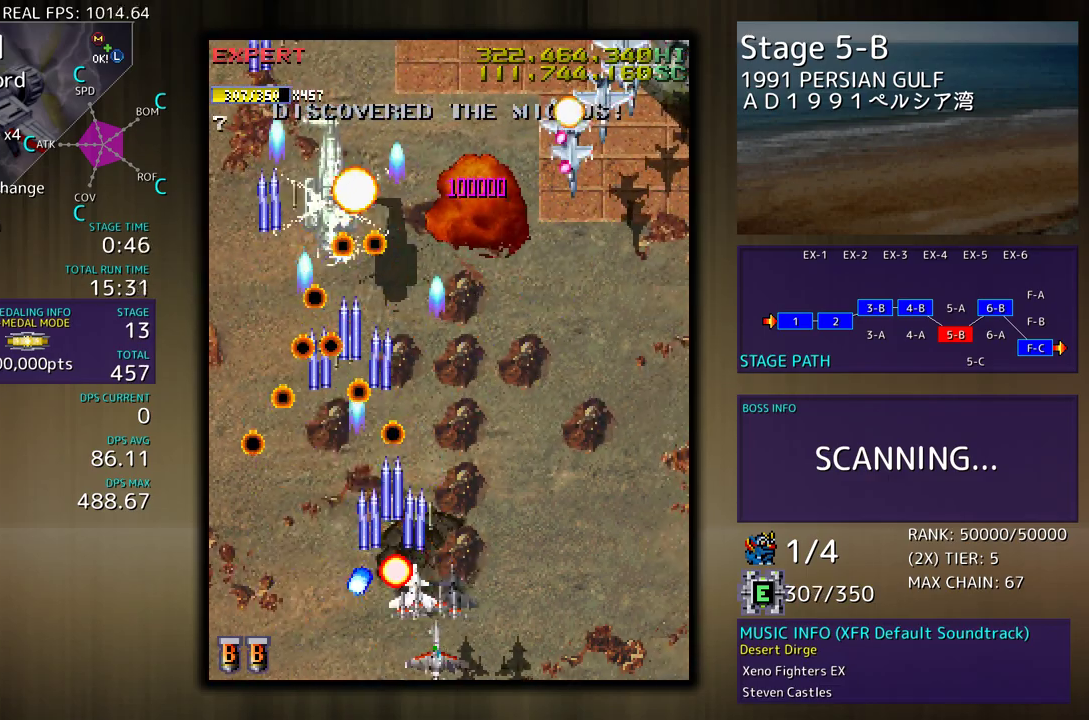
{"buttons": [], "events": [[450, "DPAD_DOWN", "up"], [450, "DPAD_RIGHT", "up"]]}
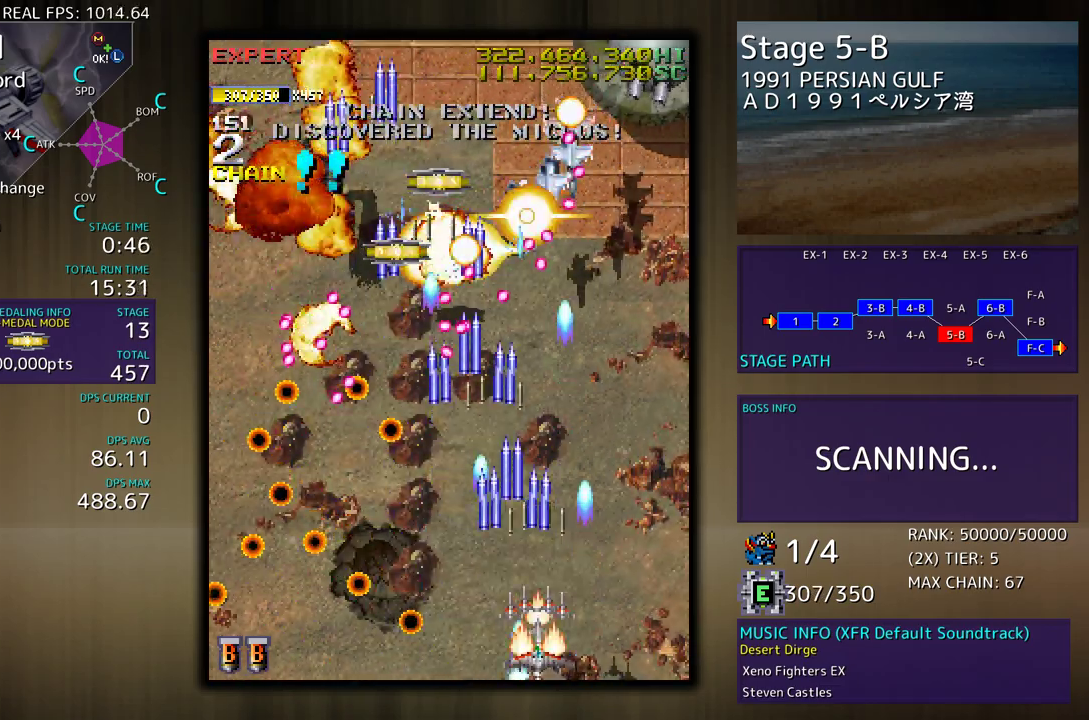
{"buttons": [], "events": [[217, "DPAD_DOWN", "down"], [217, "DPAD_RIGHT", "down"], [333, "DPAD_DOWN", "up"], [350, "DPAD_UP", "down"], [483, "DPAD_RIGHT", "up"], [483, "DPAD_UP", "up"]]}
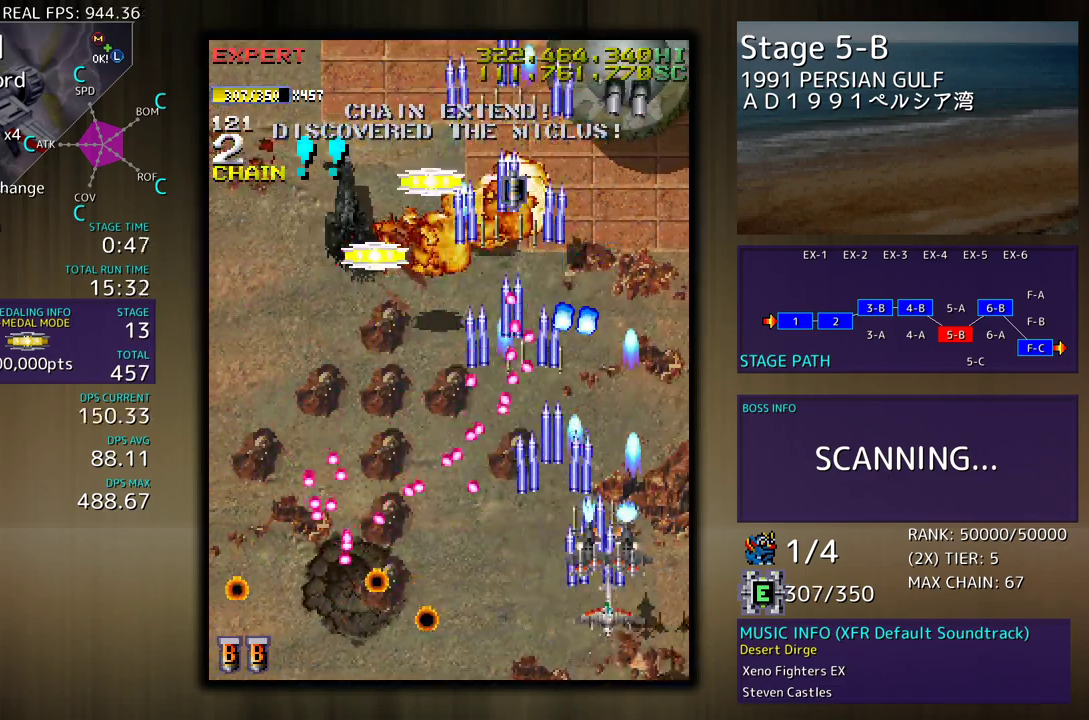
{"buttons": ["DPAD_UP"], "events": [[167, "DPAD_RIGHT", "down"], [217, "DPAD_UP", "down"], [500, "DPAD_RIGHT", "up"]]}
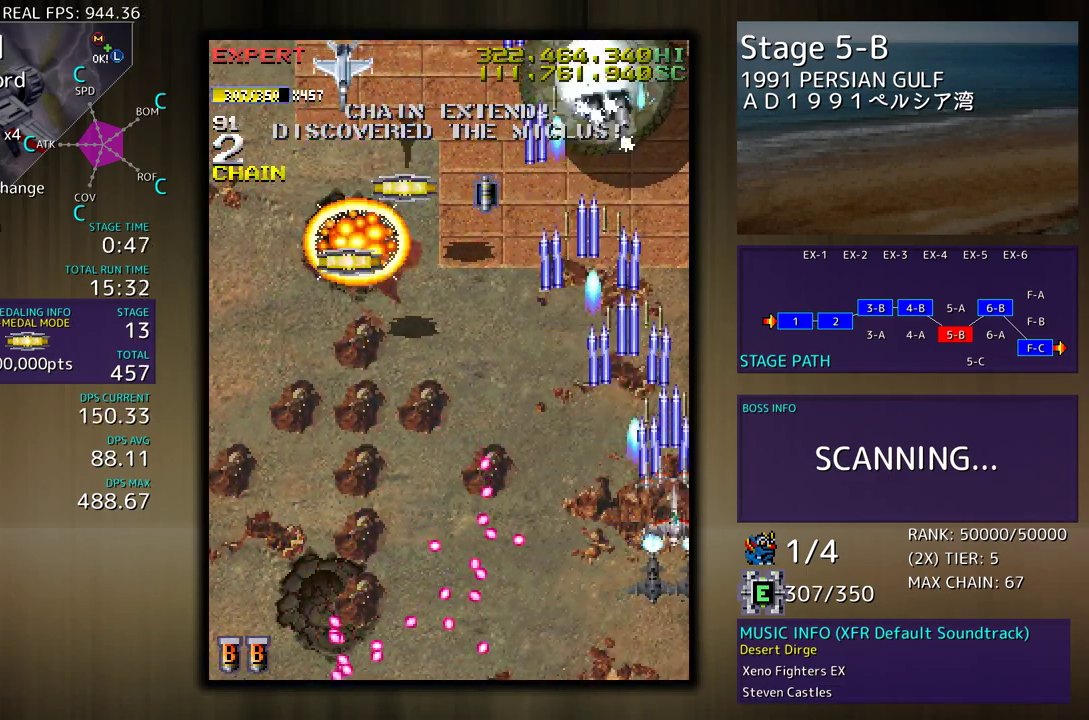
{"buttons": ["DPAD_DOWN", "DPAD_LEFT"], "events": [[50, "DPAD_LEFT", "down"], [183, "DPAD_UP", "up"], [217, "DPAD_LEFT", "up"], [233, "DPAD_DOWN", "down"], [317, "DPAD_LEFT", "down"], [383, "DPAD_DOWN", "up"], [500, "DPAD_DOWN", "down"]]}
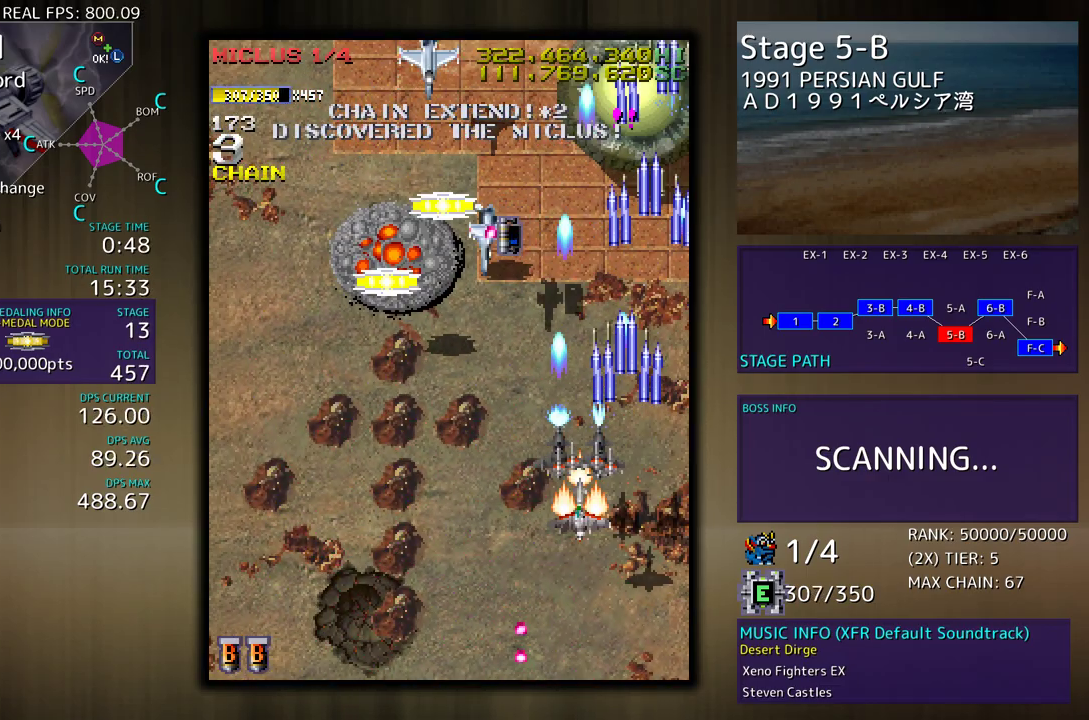
{"buttons": ["DPAD_DOWN", "DPAD_LEFT"], "events": [[183, "DPAD_DOWN", "up"], [250, "DPAD_LEFT", "up"], [283, "DPAD_DOWN", "down"], [283, "DPAD_LEFT", "down"], [383, "DPAD_DOWN", "up"], [400, "DPAD_LEFT", "up"], [467, "DPAD_DOWN", "down"], [467, "DPAD_LEFT", "down"]]}
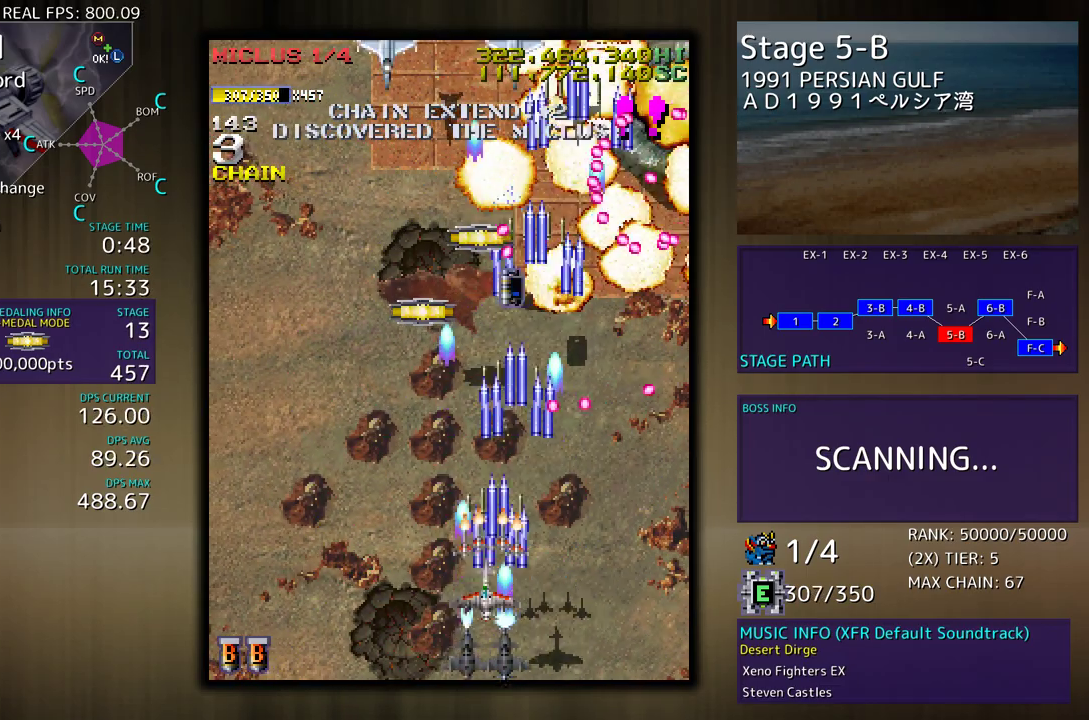
{"buttons": ["DPAD_UP", "DPAD_LEFT"], "events": [[33, "DPAD_DOWN", "up"], [83, "DPAD_LEFT", "up"], [133, "DPAD_LEFT", "down"], [217, "DPAD_UP", "down"]]}
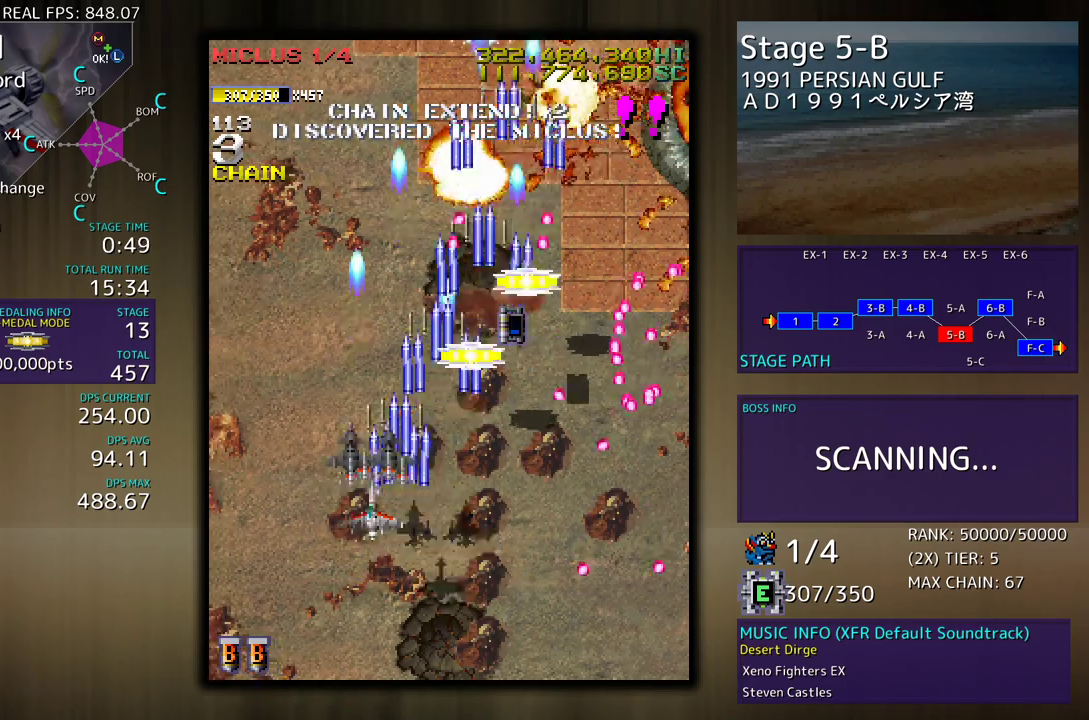
{"buttons": ["DPAD_DOWN", "DPAD_RIGHT"]}
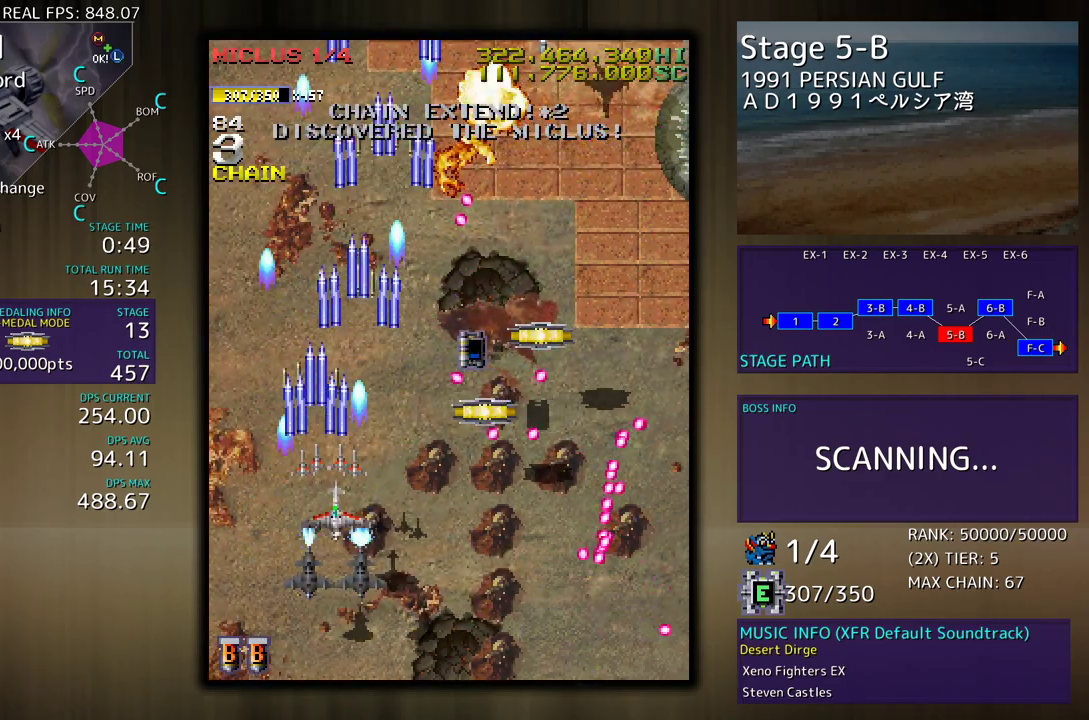
{"buttons": ["DPAD_UP", "DPAD_RIGHT"], "events": [[50, "DPAD_DOWN", "up"], [50, "DPAD_RIGHT", "up"], [300, "DPAD_UP", "down"], [333, "DPAD_RIGHT", "down"]]}
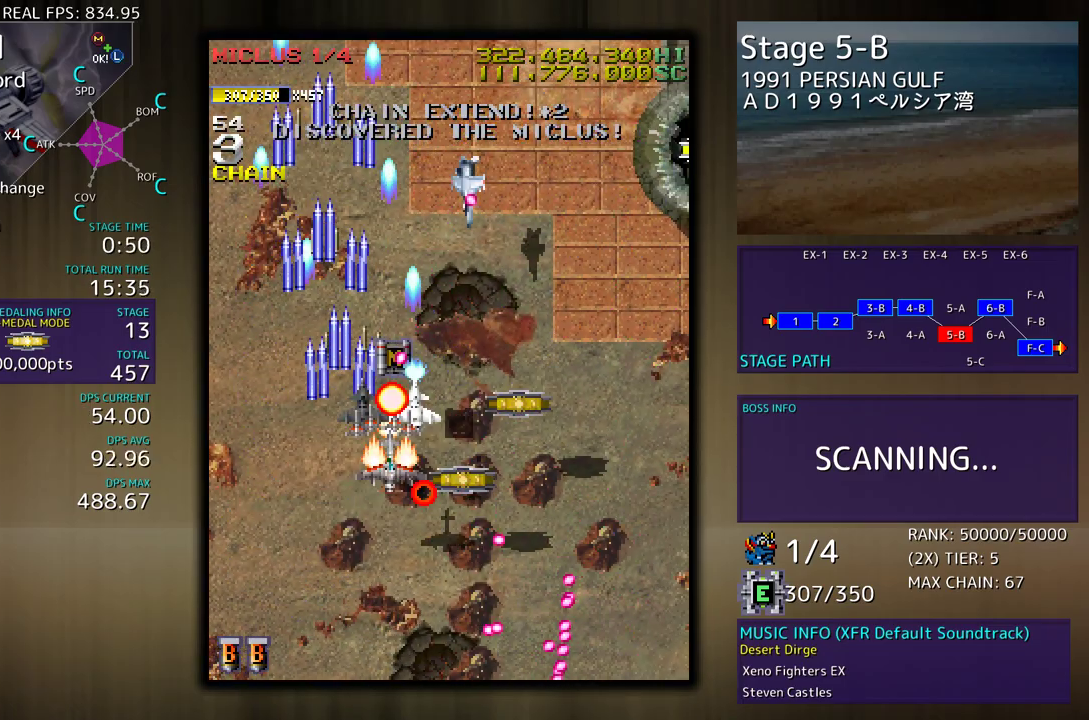
{"buttons": ["DPAD_RIGHT"], "events": [[33, "DPAD_DOWN", "down"], [33, "DPAD_UP", "up"], [233, "DPAD_DOWN", "up"], [250, "DPAD_UP", "down"], [333, "DPAD_RIGHT", "up"], [350, "DPAD_UP", "up"], [483, "DPAD_RIGHT", "down"]]}
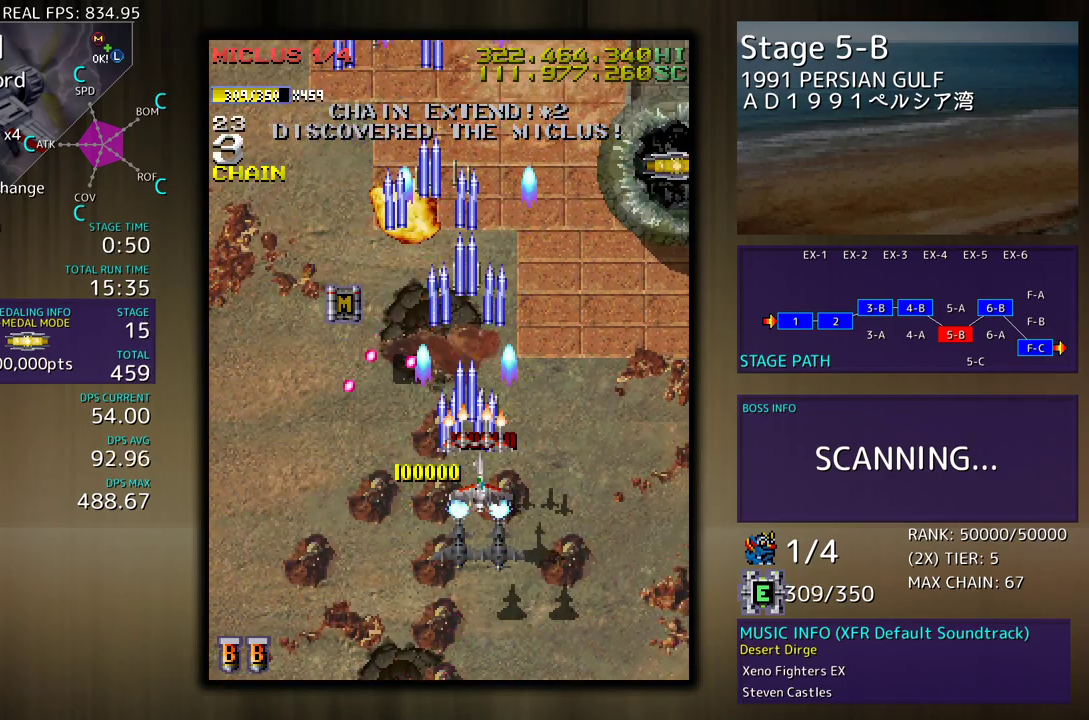
{"buttons": ["DPAD_RIGHT"], "events": [[150, "DPAD_RIGHT", "up"], [200, "DPAD_UP", "down"], [267, "DPAD_LEFT", "down"], [467, "DPAD_LEFT", "up"], [483, "DPAD_RIGHT", "down"], [483, "DPAD_UP", "up"]]}
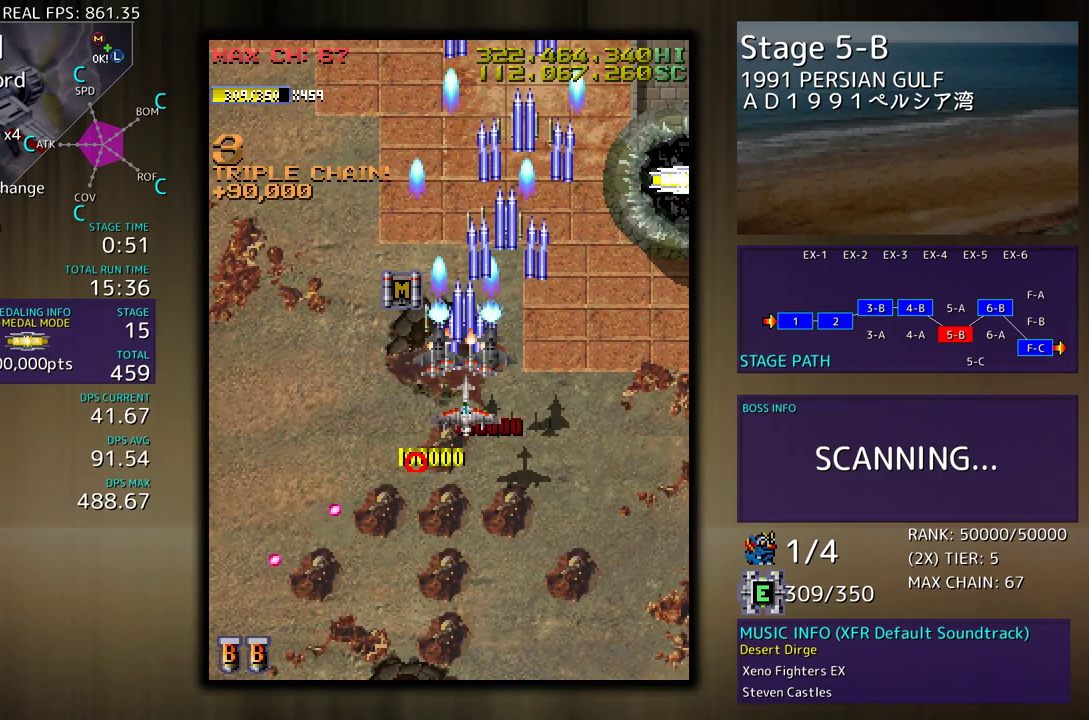
{"buttons": ["DPAD_UP", "DPAD_LEFT"], "events": [[17, "DPAD_DOWN", "down"], [133, "DPAD_RIGHT", "up"], [150, "DPAD_DOWN", "up"], [367, "DPAD_LEFT", "down"], [433, "DPAD_UP", "down"]]}
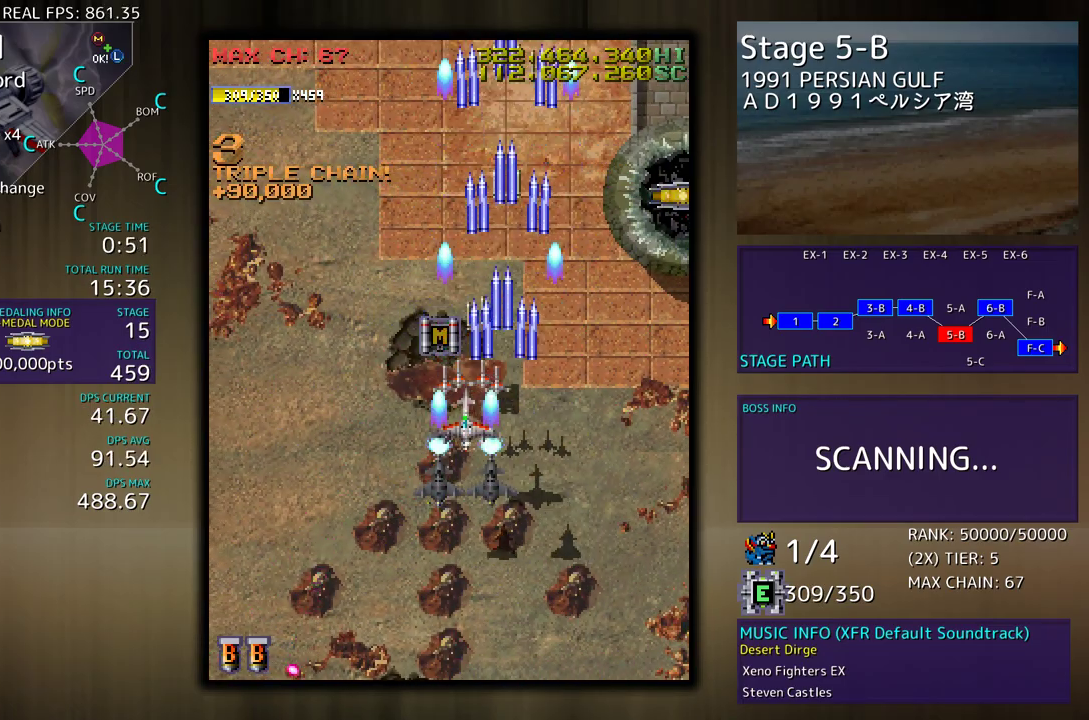
{"buttons": [], "events": [[100, "DPAD_LEFT", "up"], [250, "DPAD_UP", "up"], [333, "DPAD_DOWN", "down"], [500, "DPAD_DOWN", "up"]]}
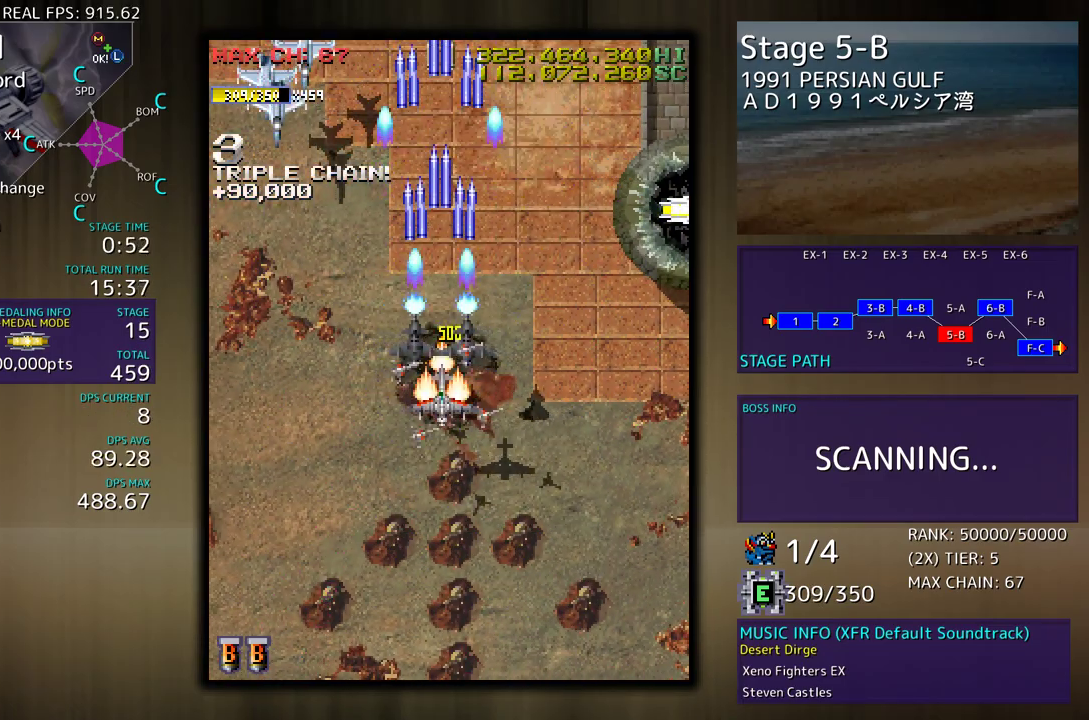
{"buttons": ["DPAD_DOWN"], "events": [[367, "DPAD_DOWN", "down"]]}
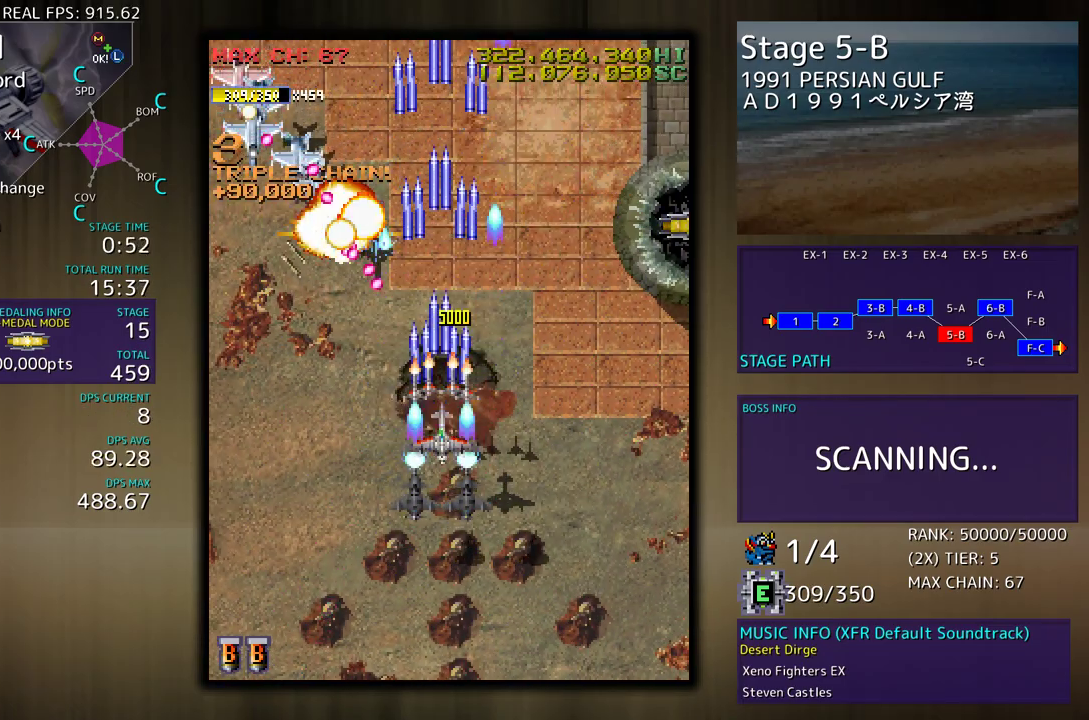
{"buttons": ["DPAD_DOWN"], "events": []}
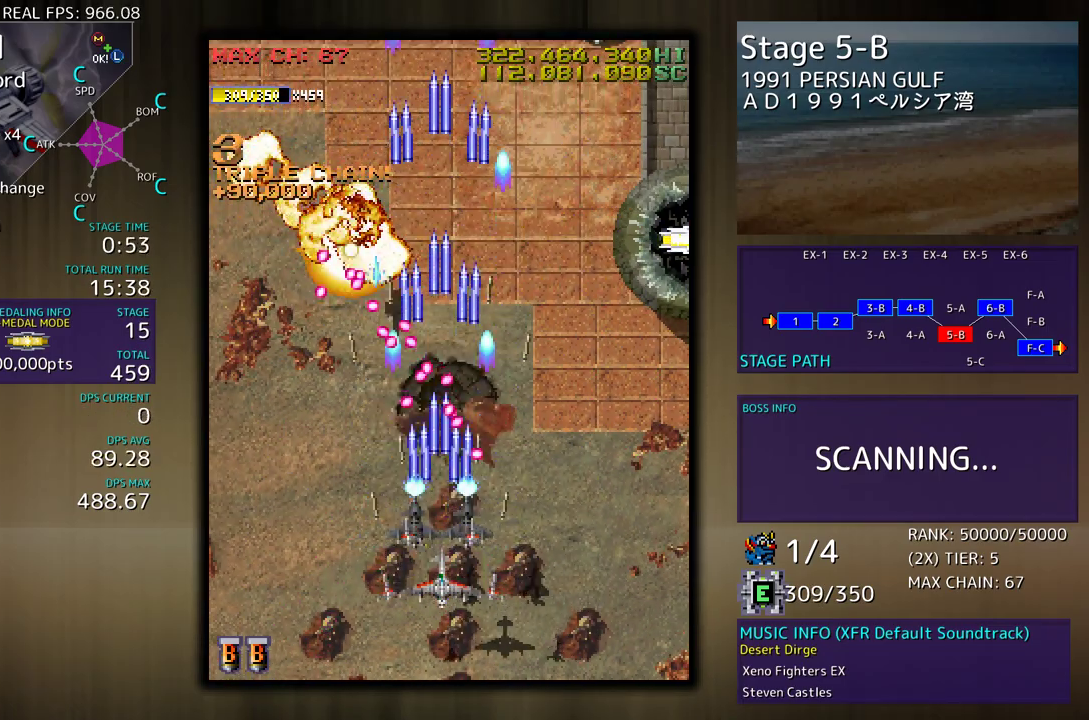
{"buttons": ["DPAD_UP", "DPAD_LEFT"], "events": [[167, "DPAD_DOWN", "up"], [250, "DPAD_LEFT", "down"], [367, "DPAD_UP", "down"]]}
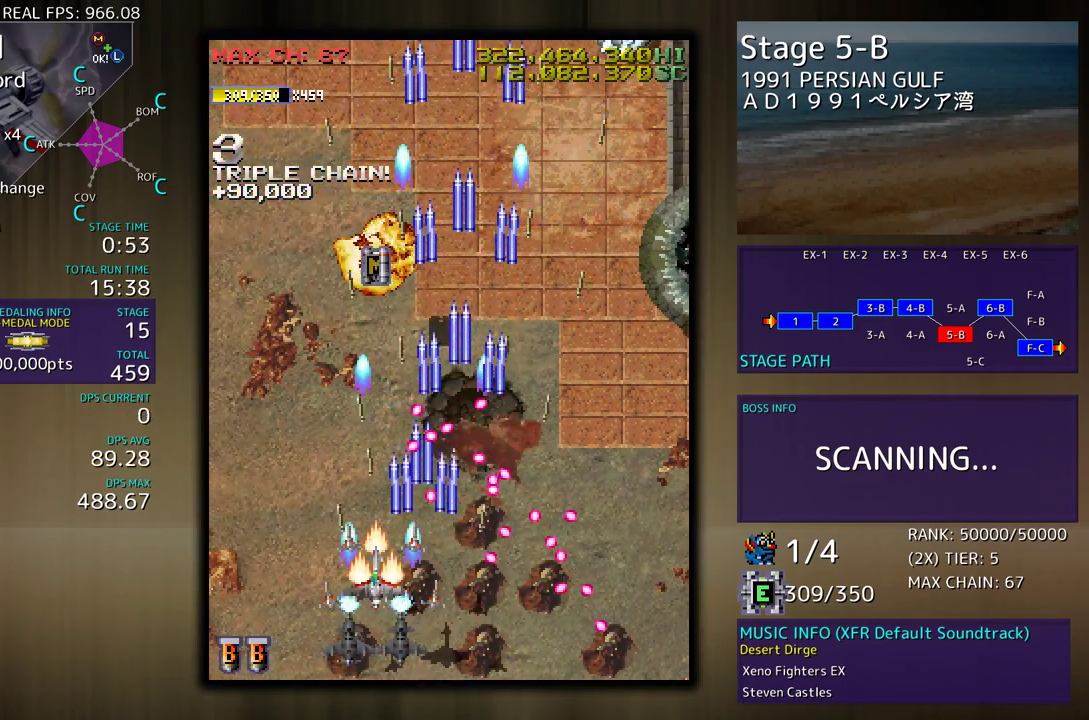
{"buttons": ["DPAD_UP", "DPAD_RIGHT"], "events": [[283, "DPAD_LEFT", "up"], [300, "DPAD_RIGHT", "down"]]}
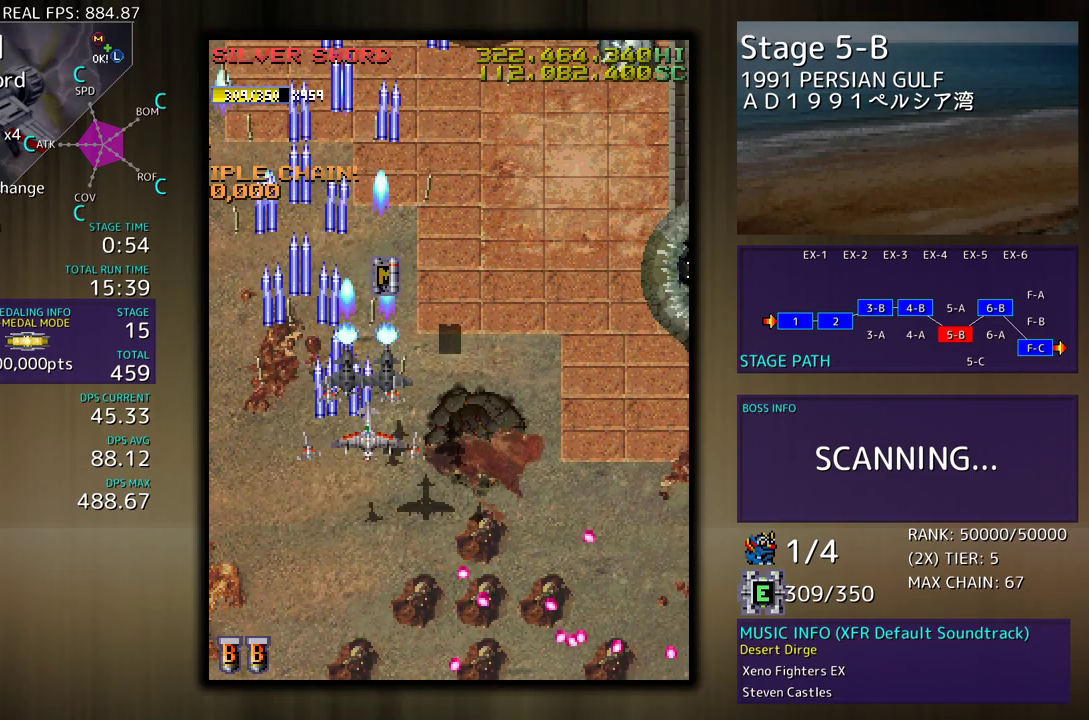
{"buttons": ["DPAD_RIGHT"], "events": [[150, "DPAD_RIGHT", "up"], [267, "DPAD_RIGHT", "down"], [300, "DPAD_DOWN", "down"], [300, "DPAD_UP", "up"], [500, "DPAD_DOWN", "up"]]}
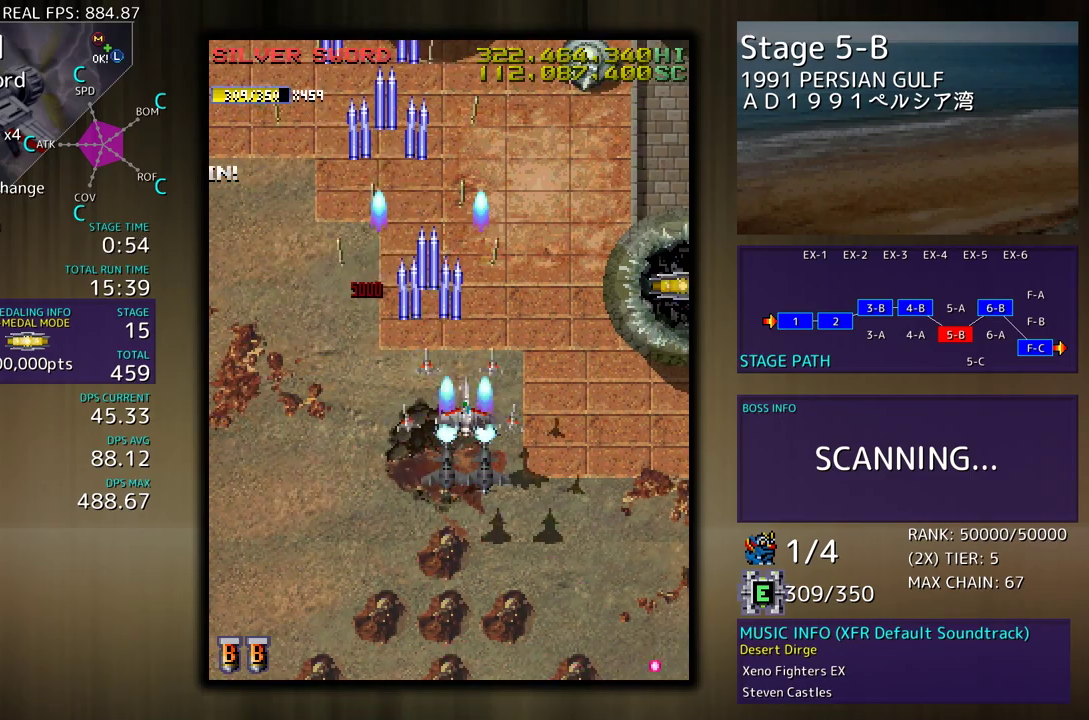
{"buttons": ["DPAD_DOWN", "DPAD_RIGHT"], "events": [[33, "DPAD_UP", "down"], [200, "DPAD_UP", "up"], [217, "DPAD_RIGHT", "up"], [300, "DPAD_DOWN", "down"], [367, "DPAD_LEFT", "down"], [417, "DPAD_LEFT", "up"], [467, "DPAD_RIGHT", "down"]]}
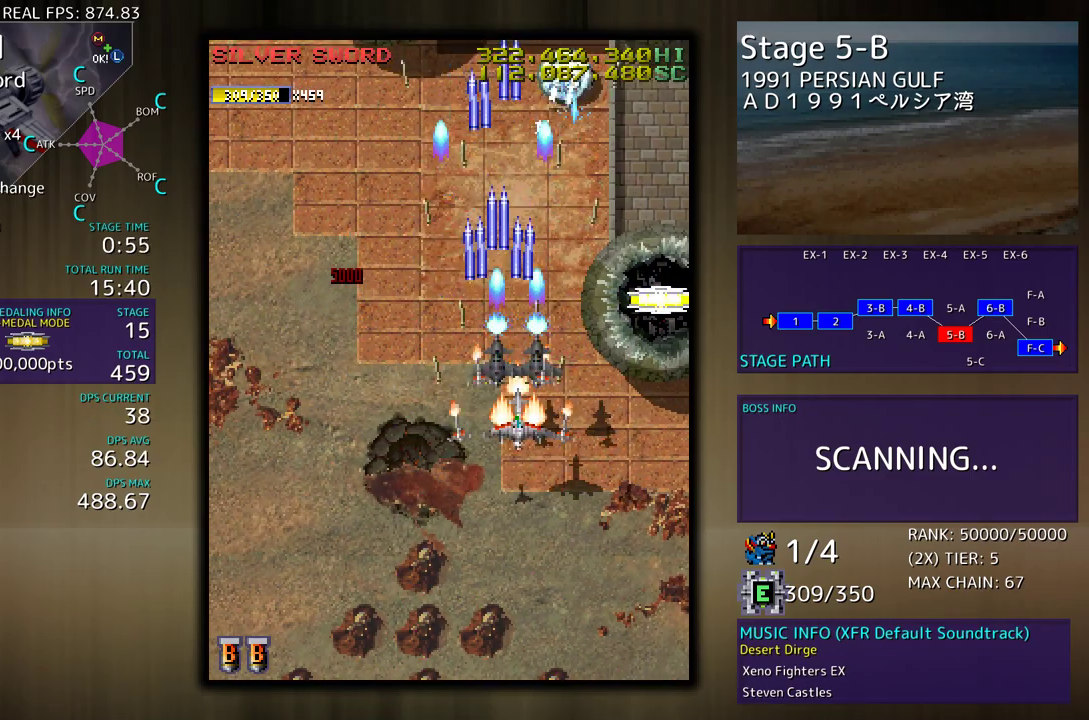
{"buttons": ["DPAD_UP"], "events": [[183, "DPAD_DOWN", "up"], [233, "DPAD_UP", "down"], [383, "DPAD_RIGHT", "up"]]}
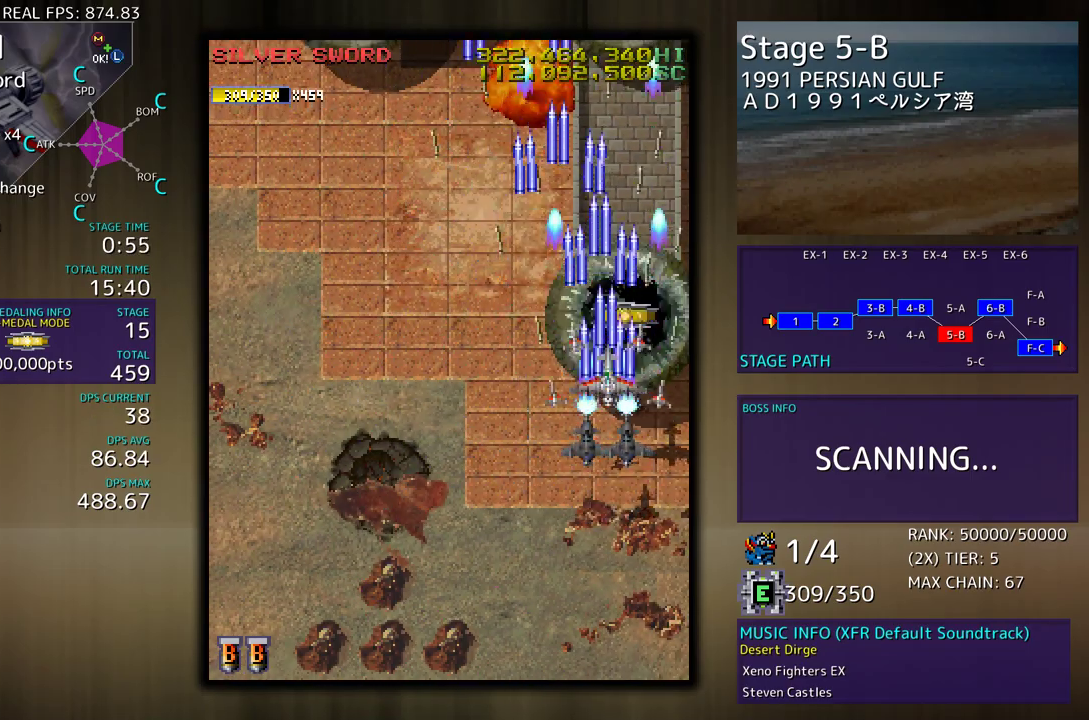
{"buttons": ["DPAD_LEFT"], "events": [[67, "DPAD_LEFT", "down"], [150, "DPAD_UP", "up"], [183, "DPAD_DOWN", "down"], [450, "DPAD_DOWN", "up"]]}
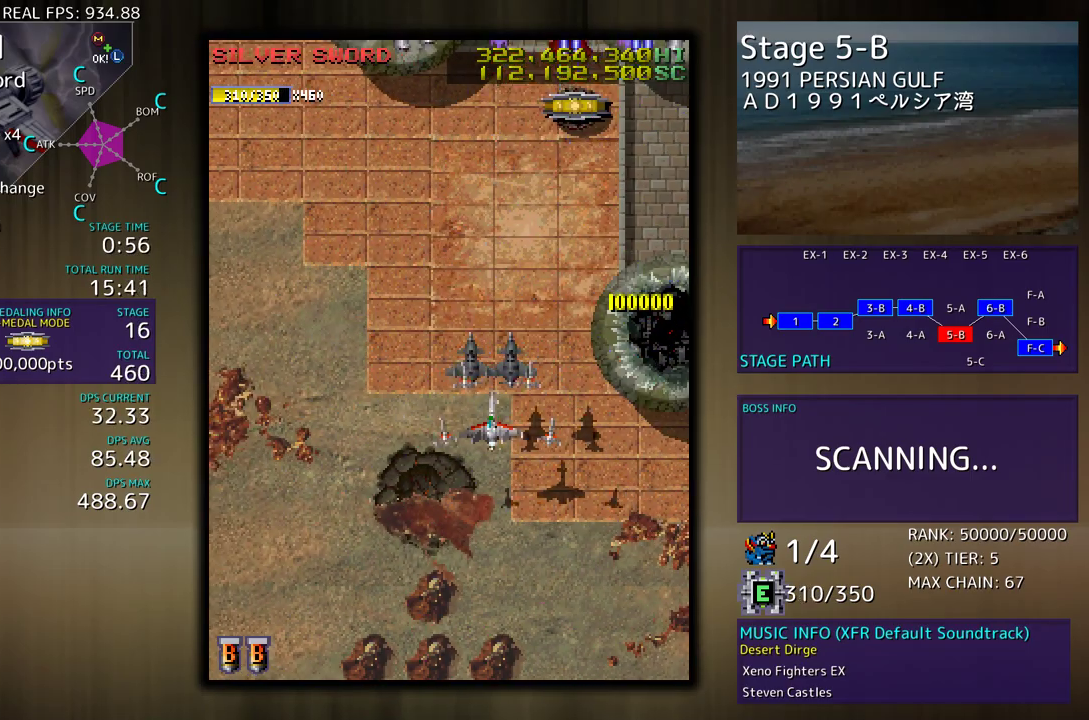
{"buttons": [], "events": [[317, "DPAD_DOWN", "down"], [333, "DPAD_LEFT", "up"], [450, "DPAD_DOWN", "up"]]}
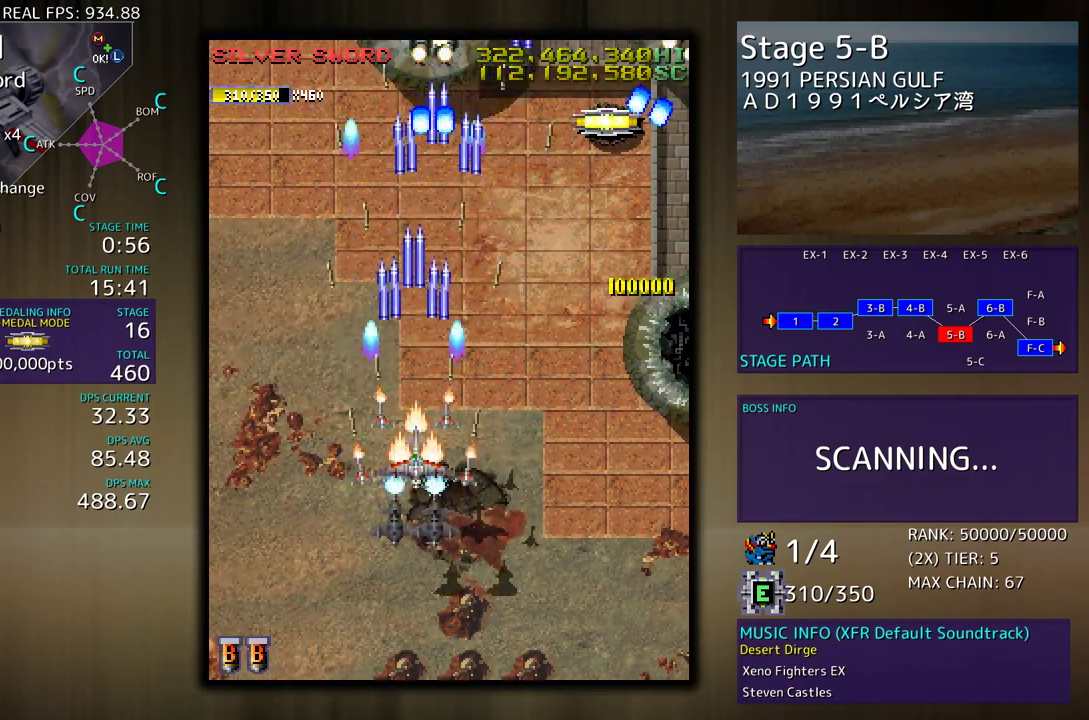
{"buttons": ["DPAD_UP", "DPAD_LEFT"], "events": [[50, "DPAD_DOWN", "down"], [117, "DPAD_DOWN", "up"], [200, "DPAD_DOWN", "down"], [250, "DPAD_LEFT", "down"], [350, "DPAD_DOWN", "up"], [467, "DPAD_UP", "down"]]}